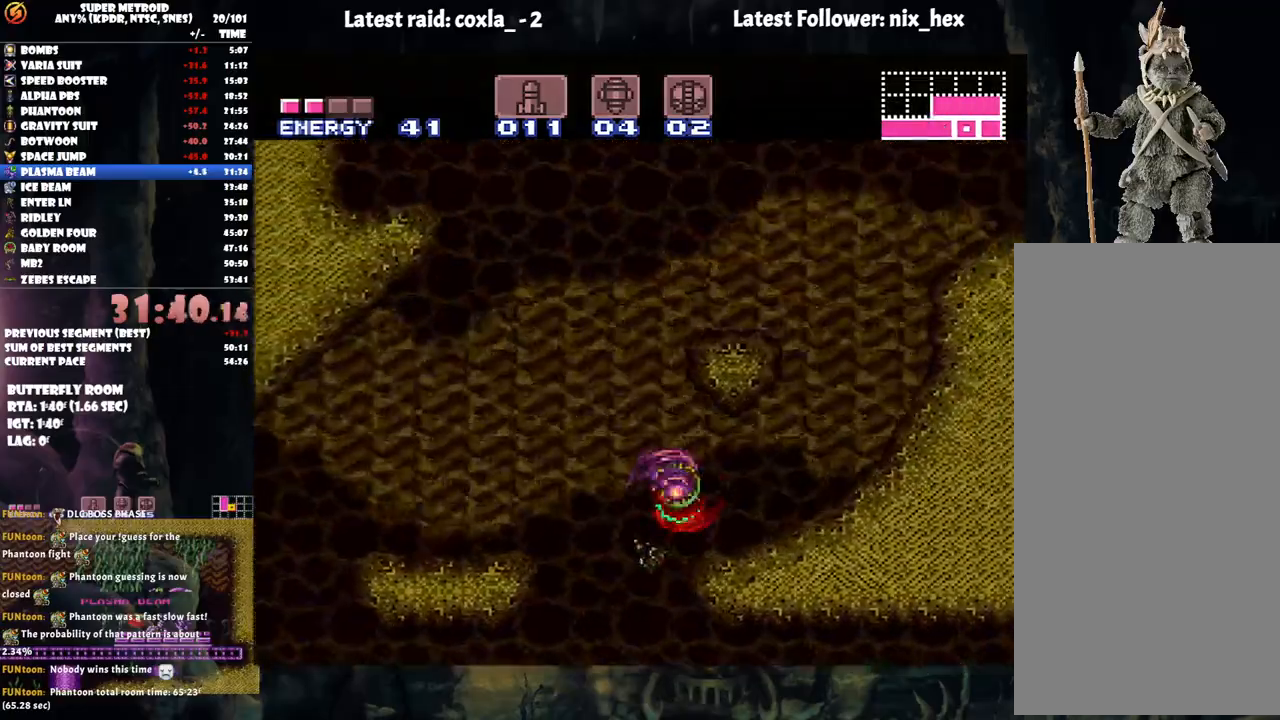
Gameplay with a controller (Nintendo layout); each line is a JSON object with the inputs held at the frame after it. "events" lists button and stick changes between this image and that frame as [ms after this image, input, new state], when the widget could be followed in between. Not read: L3 R3.
{"buttons": ["A", "B", "DPAD_RIGHT"], "events": [[417, "B", "down"]]}
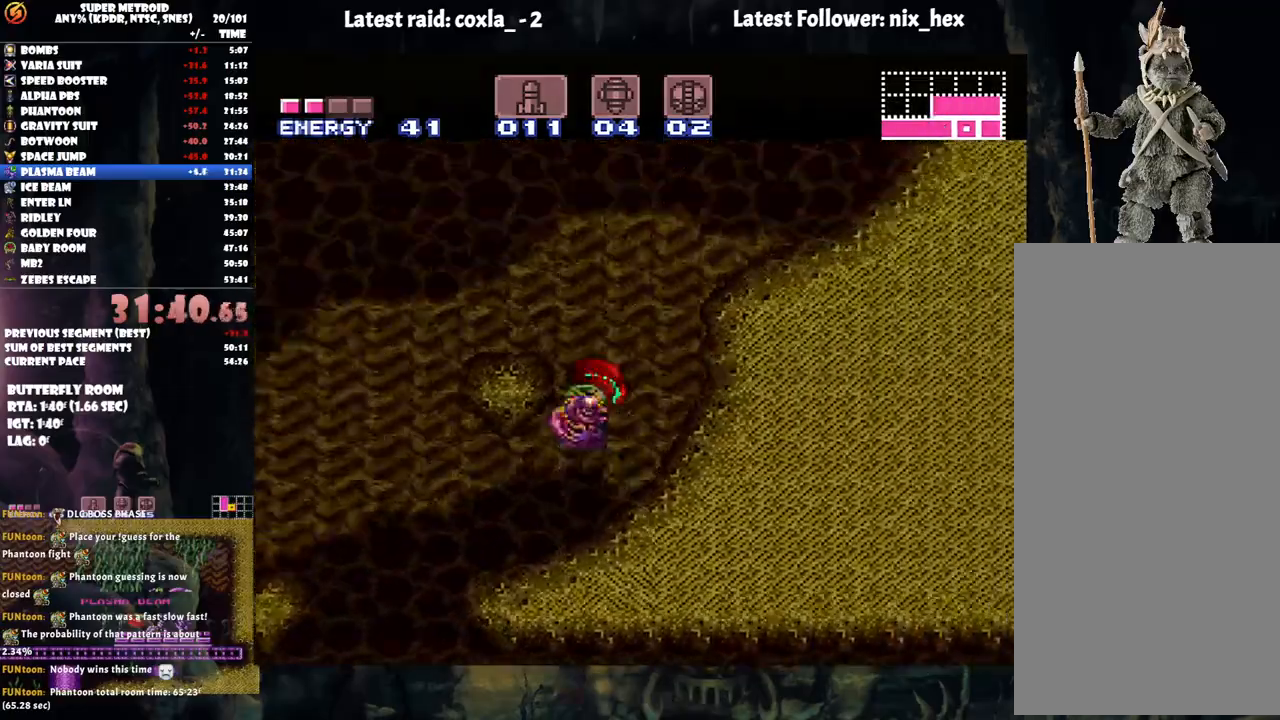
{"buttons": ["A", "DPAD_RIGHT"], "events": [[217, "B", "up"]]}
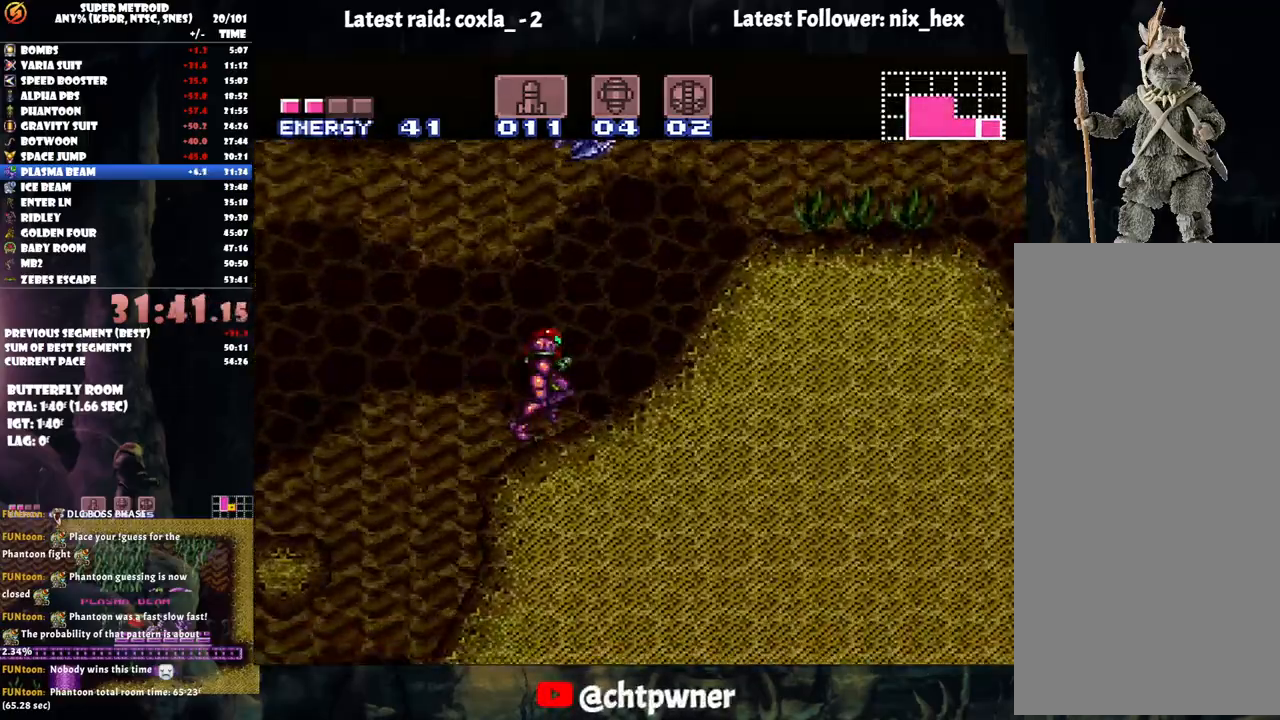
{"buttons": ["A", "DPAD_RIGHT"], "events": [[150, "B", "down"], [283, "B", "up"]]}
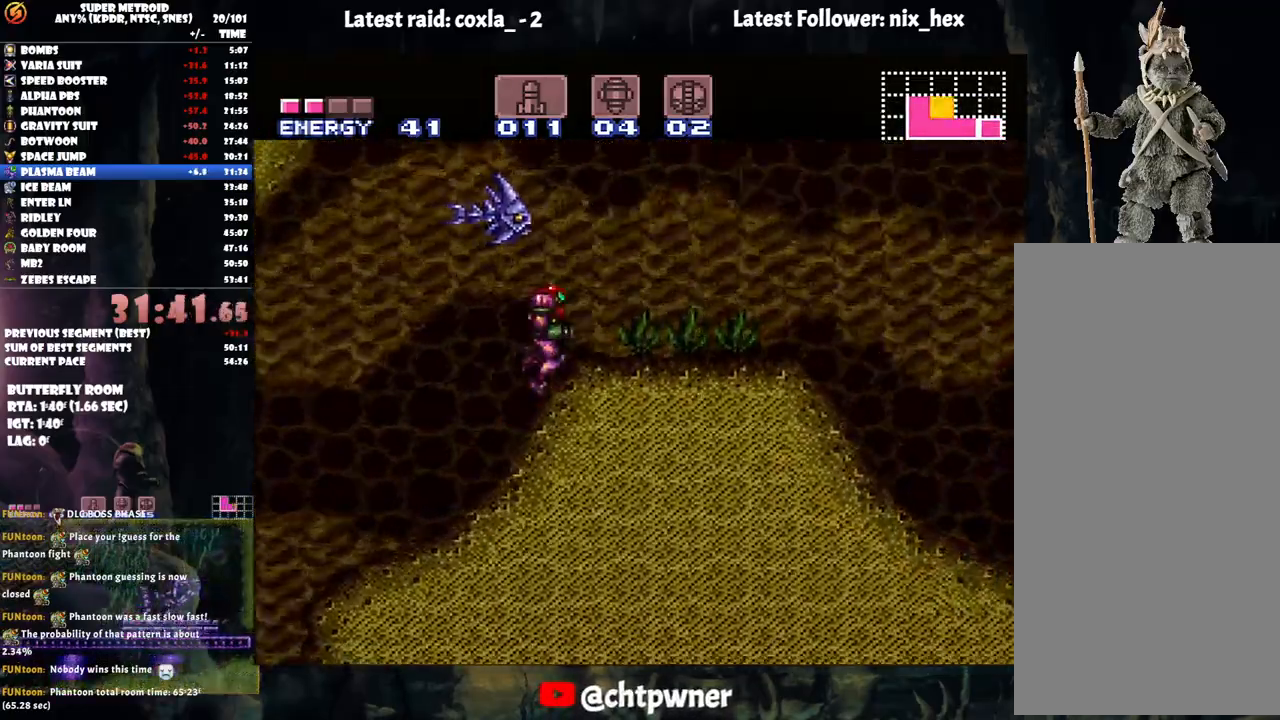
{"buttons": ["A", "B", "DPAD_RIGHT"], "events": [[417, "B", "down"]]}
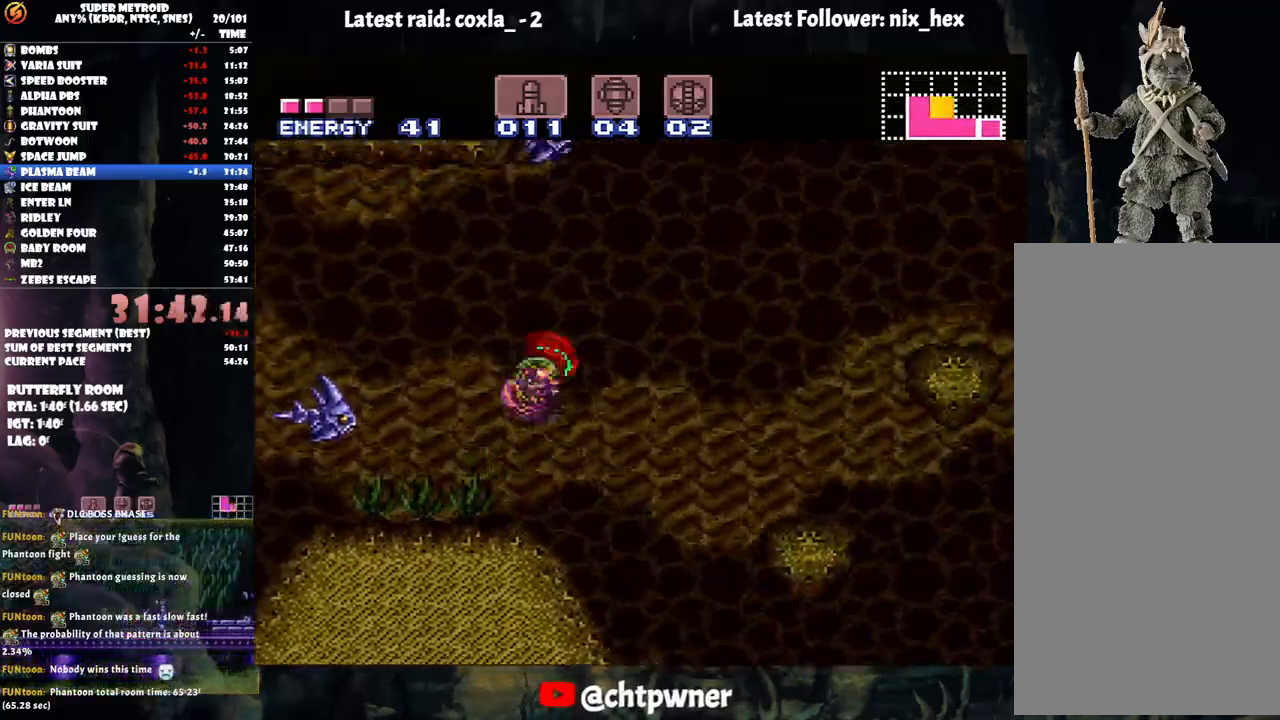
{"buttons": ["B", "DPAD_LEFT"], "events": [[117, "B", "up"], [167, "A", "up"], [200, "DPAD_RIGHT", "up"], [317, "DPAD_LEFT", "down"], [467, "B", "down"]]}
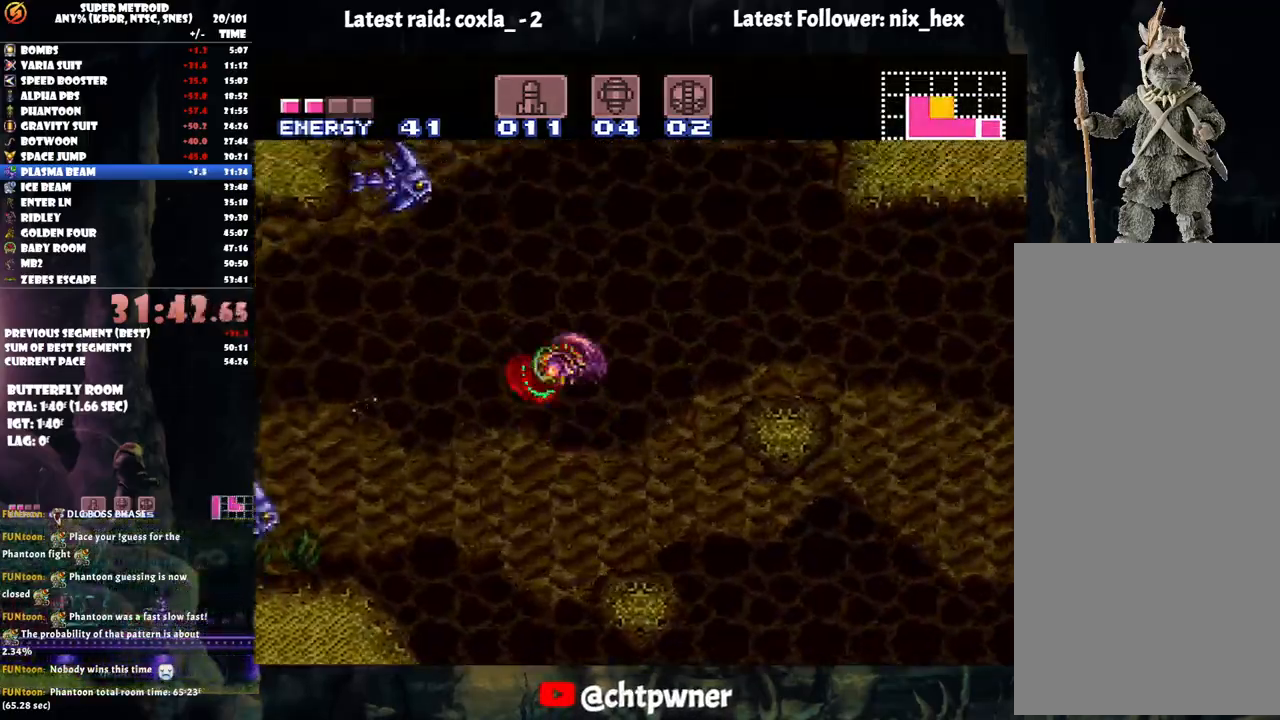
{"buttons": ["B", "DPAD_LEFT"], "events": []}
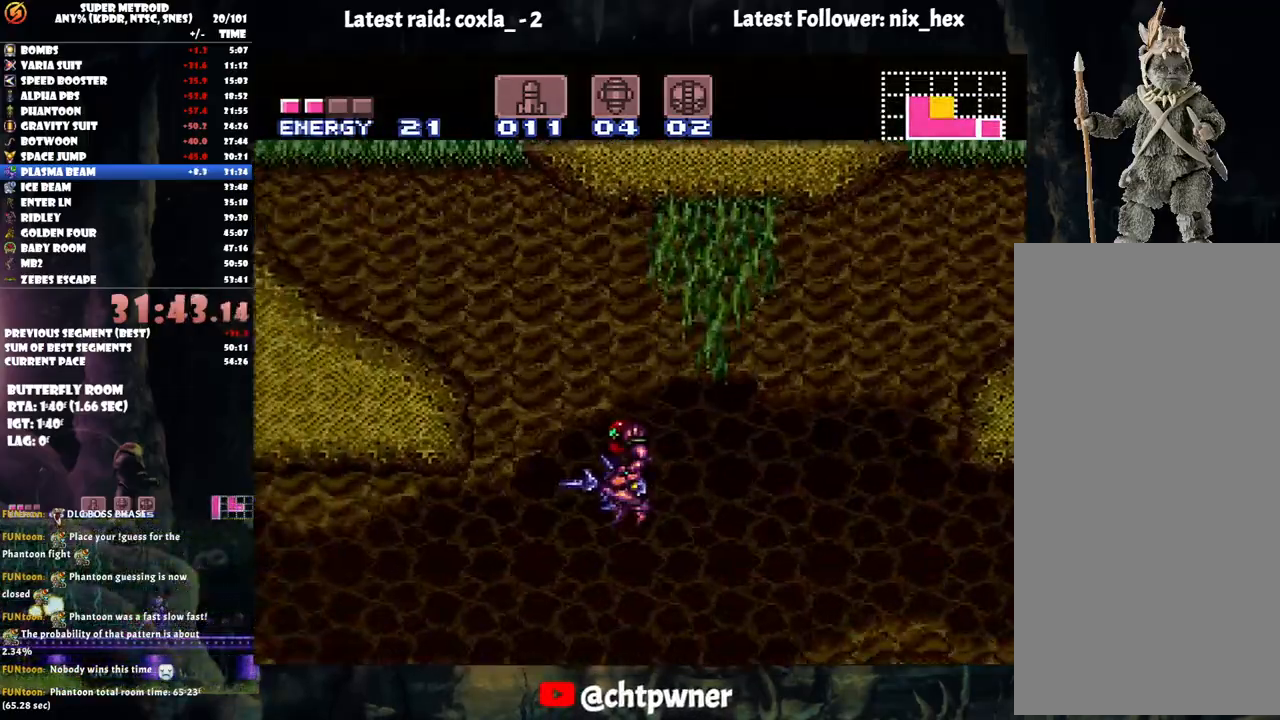
{"buttons": ["A", "DPAD_LEFT"], "events": [[100, "B", "up"], [367, "A", "down"]]}
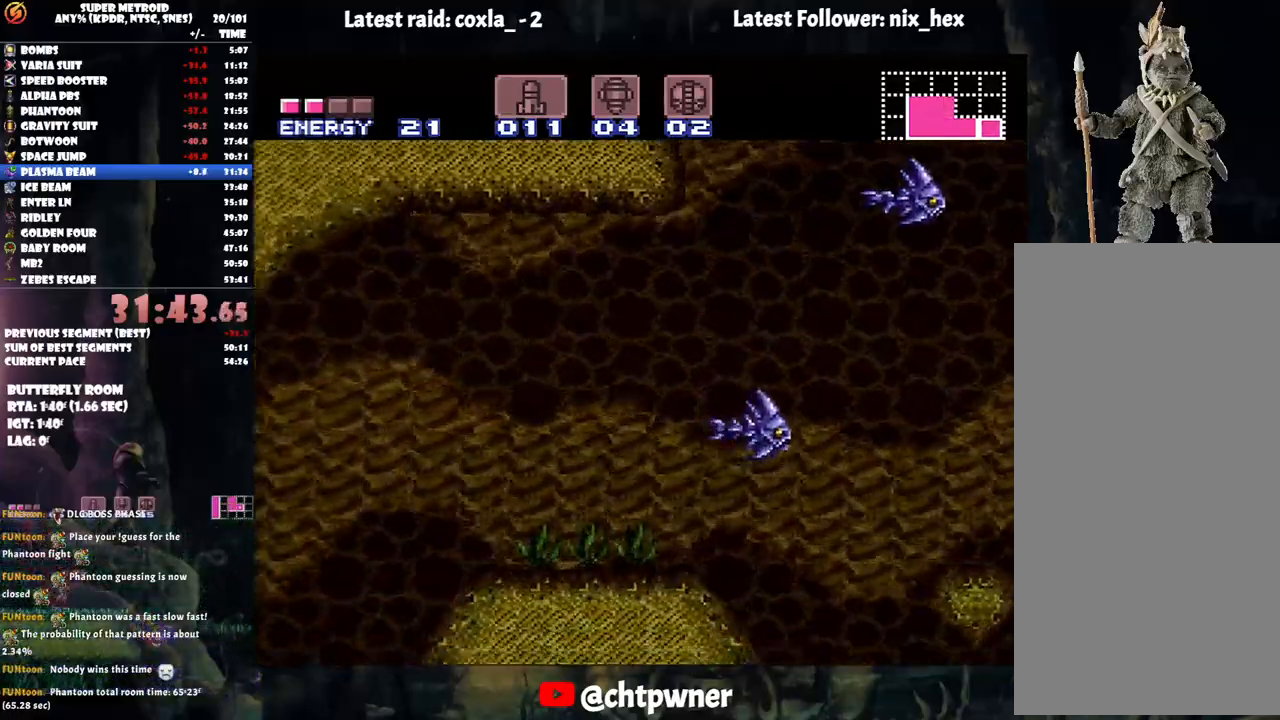
{"buttons": ["A", "B"], "events": [[100, "DPAD_LEFT", "up"], [183, "DPAD_RIGHT", "down"], [317, "B", "down"], [450, "DPAD_RIGHT", "up"]]}
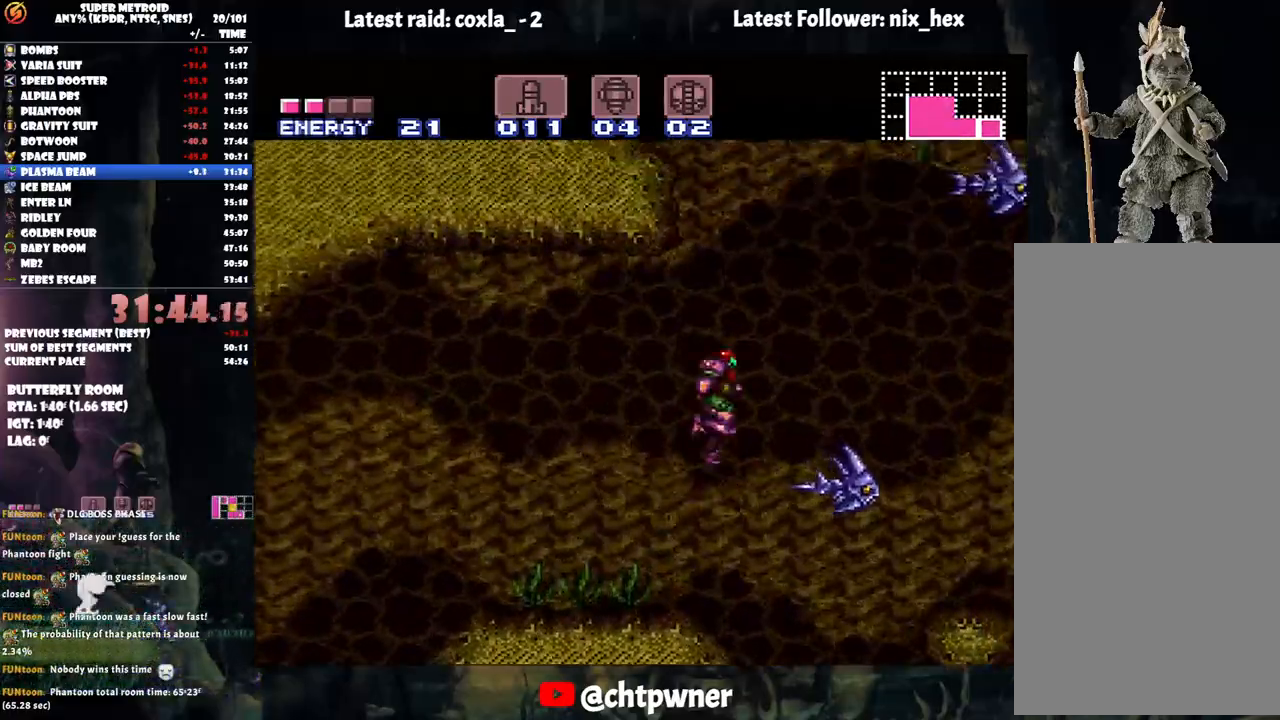
{"buttons": ["A", "B", "DPAD_LEFT"], "events": [[50, "DPAD_LEFT", "down"]]}
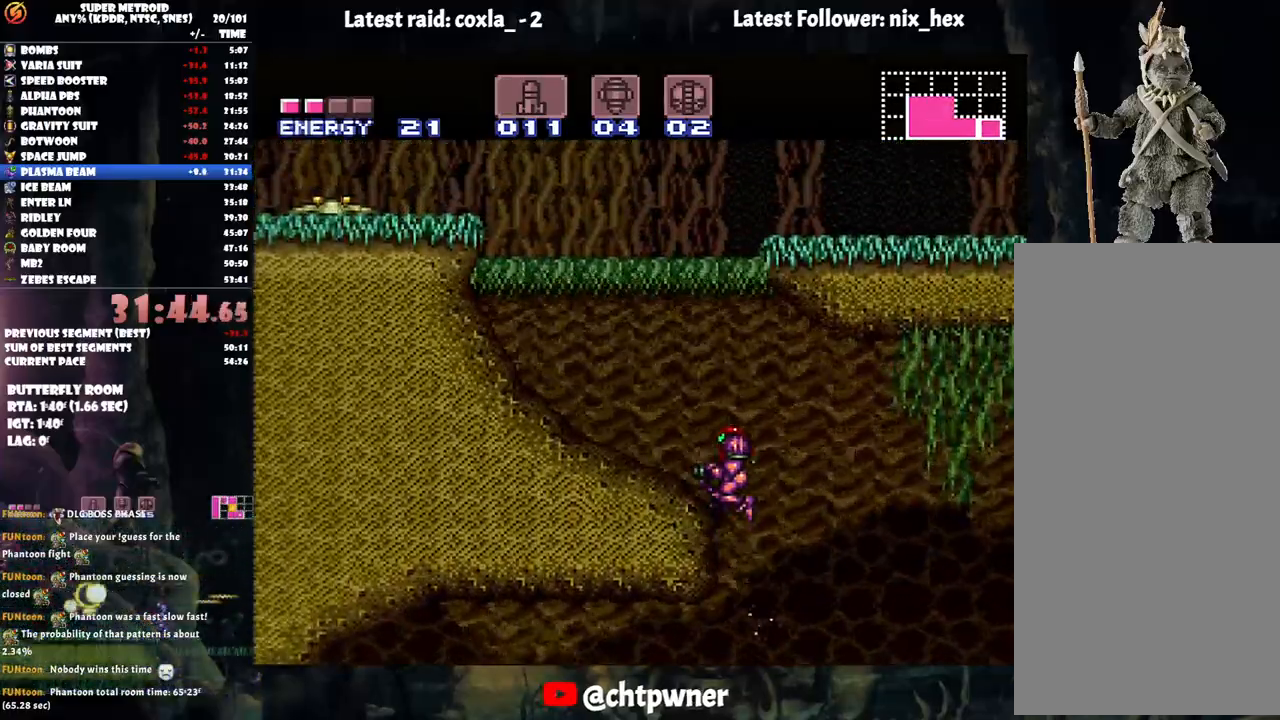
{"buttons": ["A", "DPAD_DOWN", "DPAD_LEFT"], "events": [[300, "DPAD_DOWN", "down"], [483, "B", "up"]]}
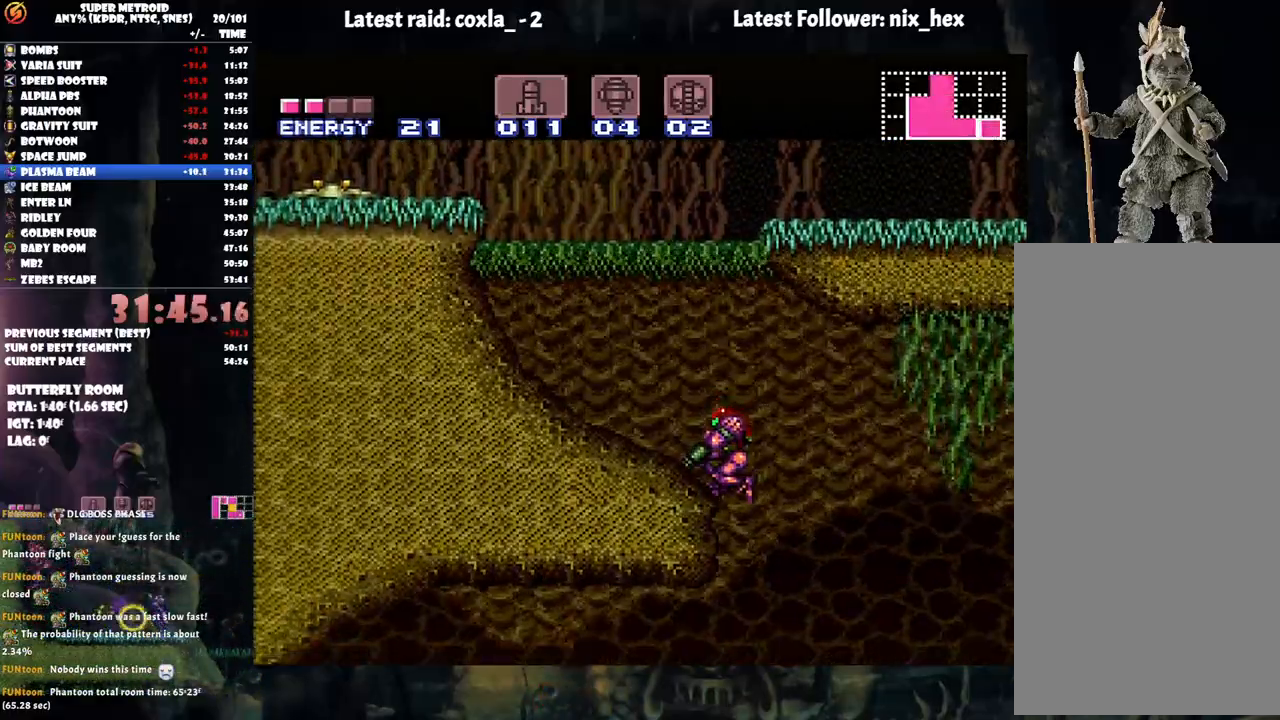
{"buttons": ["DPAD_LEFT"], "events": [[67, "DPAD_DOWN", "up"], [167, "A", "up"], [167, "DPAD_LEFT", "up"], [317, "DPAD_LEFT", "down"]]}
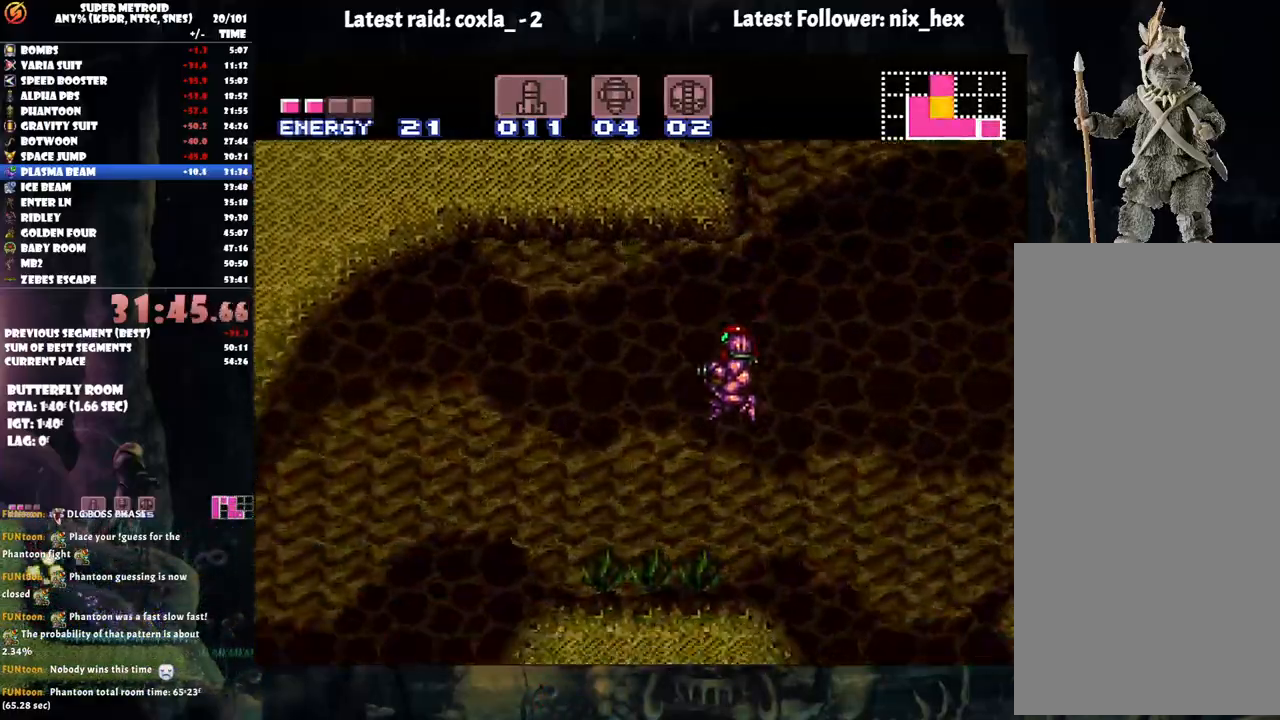
{"buttons": ["B", "DPAD_RIGHT"], "events": [[150, "DPAD_LEFT", "up"], [200, "DPAD_RIGHT", "down"], [283, "A", "down"], [367, "B", "down"], [417, "A", "up"]]}
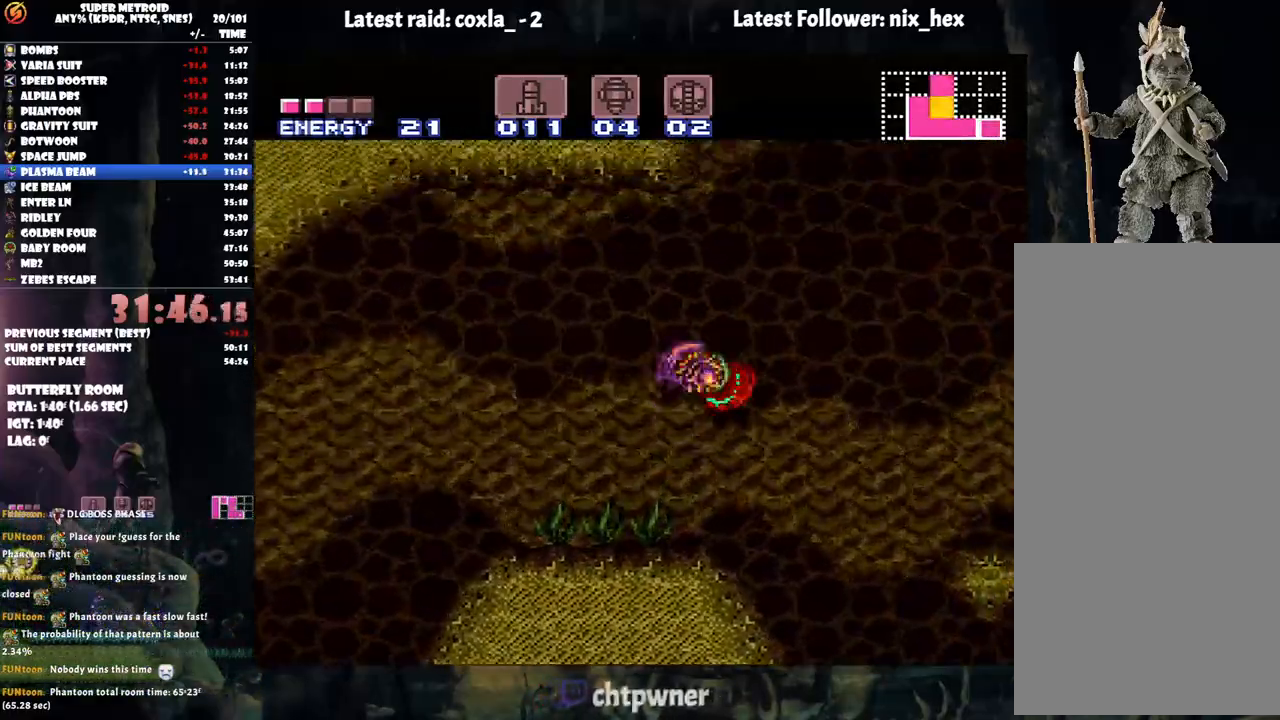
{"buttons": ["DPAD_RIGHT"], "events": [[67, "DPAD_RIGHT", "up"], [133, "DPAD_LEFT", "down"], [367, "B", "up"], [417, "DPAD_LEFT", "up"], [467, "DPAD_RIGHT", "down"]]}
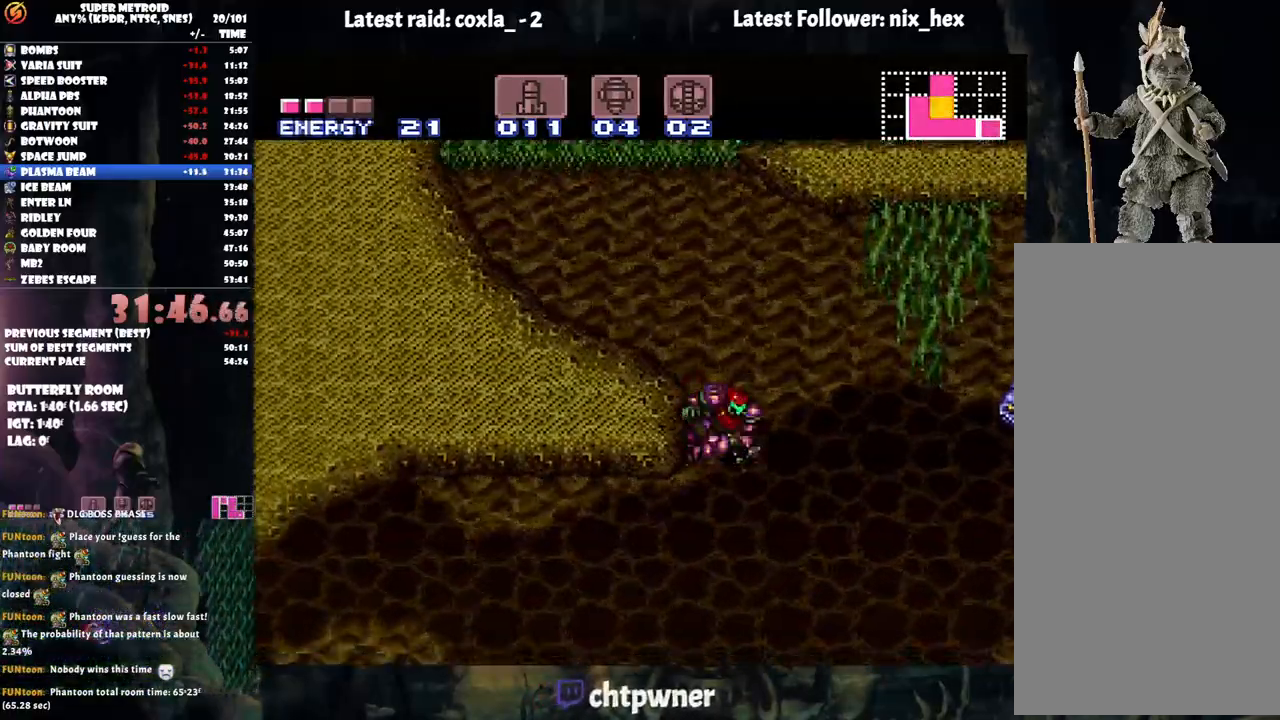
{"buttons": ["B", "DPAD_RIGHT"], "events": [[33, "B", "down"], [67, "DPAD_DOWN", "down"], [67, "DPAD_RIGHT", "up"], [83, "DPAD_DOWN", "up"], [83, "DPAD_LEFT", "down"], [300, "DPAD_LEFT", "up"], [333, "DPAD_RIGHT", "down"], [450, "DPAD_RIGHT", "up"], [483, "DPAD_RIGHT", "down"]]}
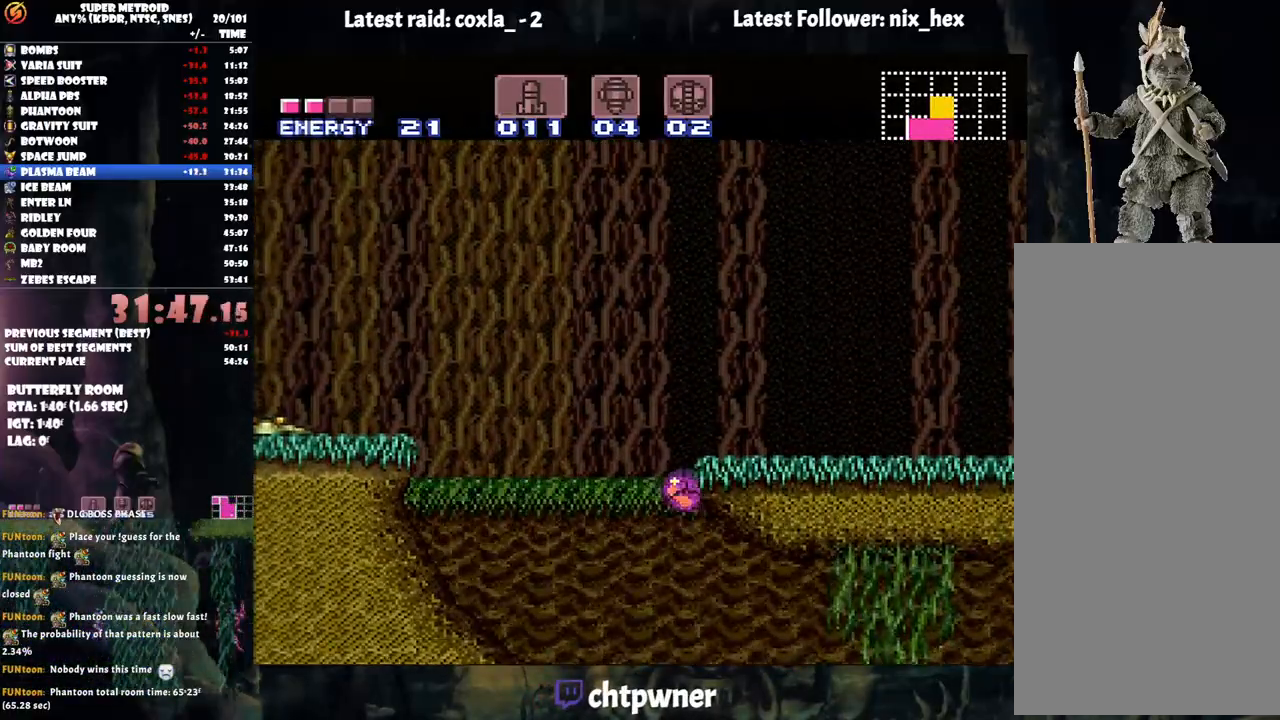
{"buttons": ["A", "DPAD_UP", "DPAD_RIGHT"], "events": [[200, "DPAD_UP", "down"], [317, "B", "up"], [350, "DPAD_UP", "up"], [417, "DPAD_UP", "down"], [433, "A", "down"]]}
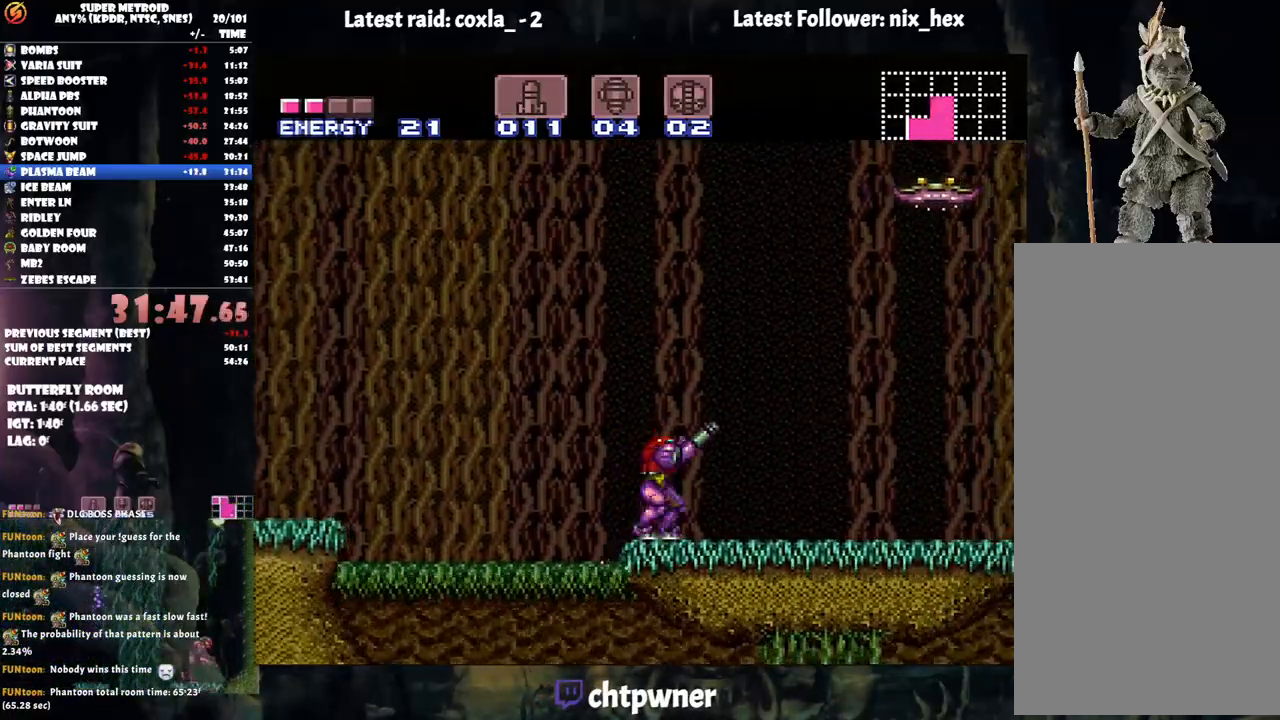
{"buttons": ["A", "DPAD_LEFT"], "events": [[50, "DPAD_UP", "up"], [250, "DPAD_RIGHT", "up"], [333, "DPAD_LEFT", "down"]]}
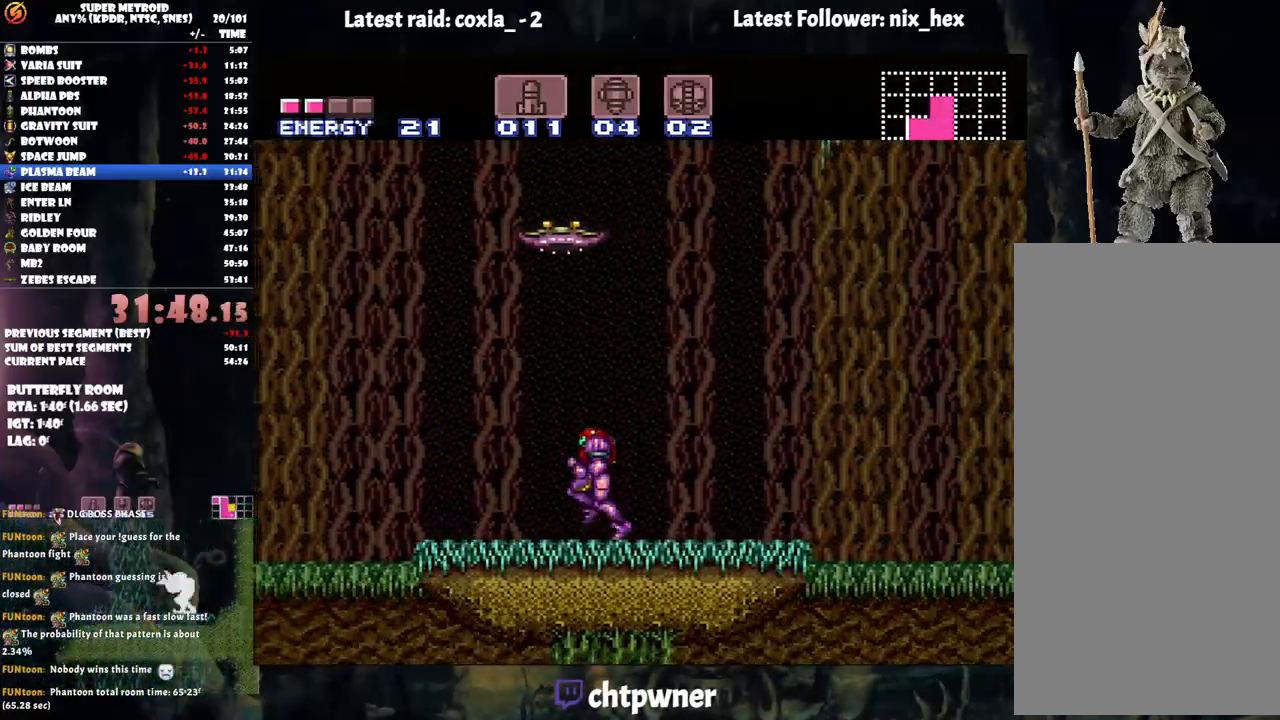
{"buttons": ["DPAD_LEFT"], "events": [[167, "B", "down"], [467, "B", "up"], [500, "A", "up"]]}
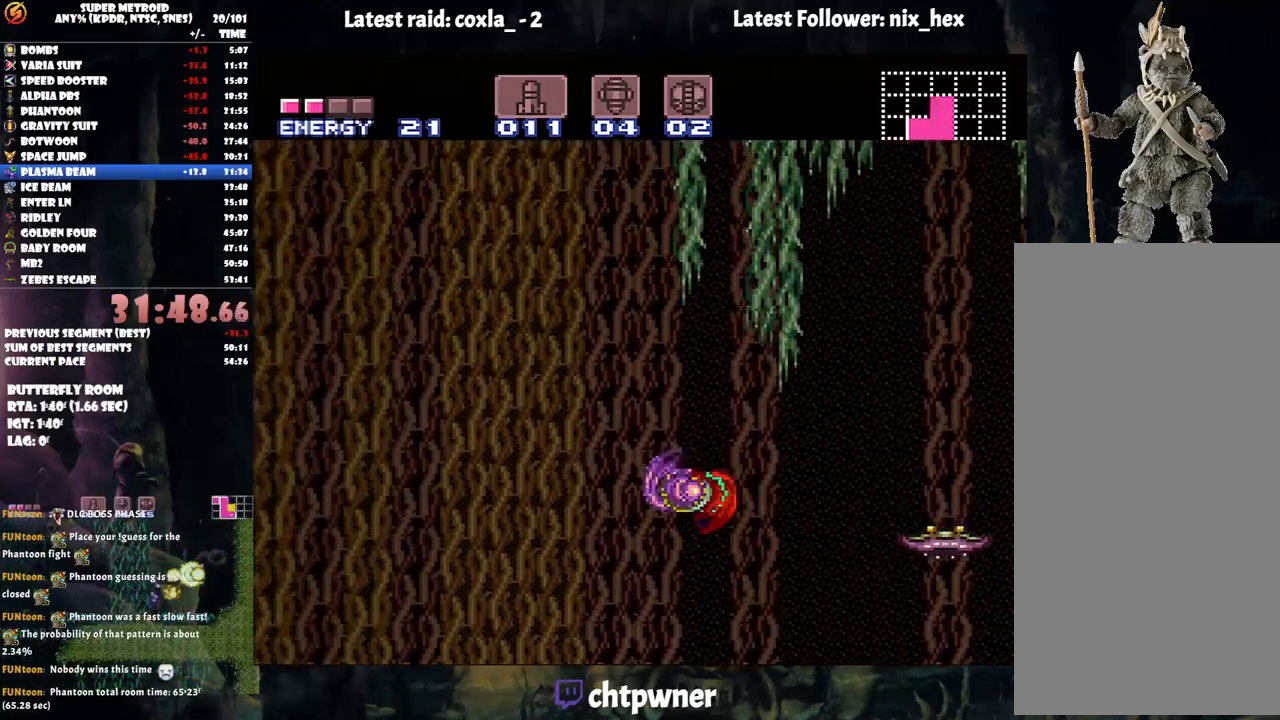
{"buttons": ["B", "DPAD_LEFT"], "events": [[367, "B", "down"]]}
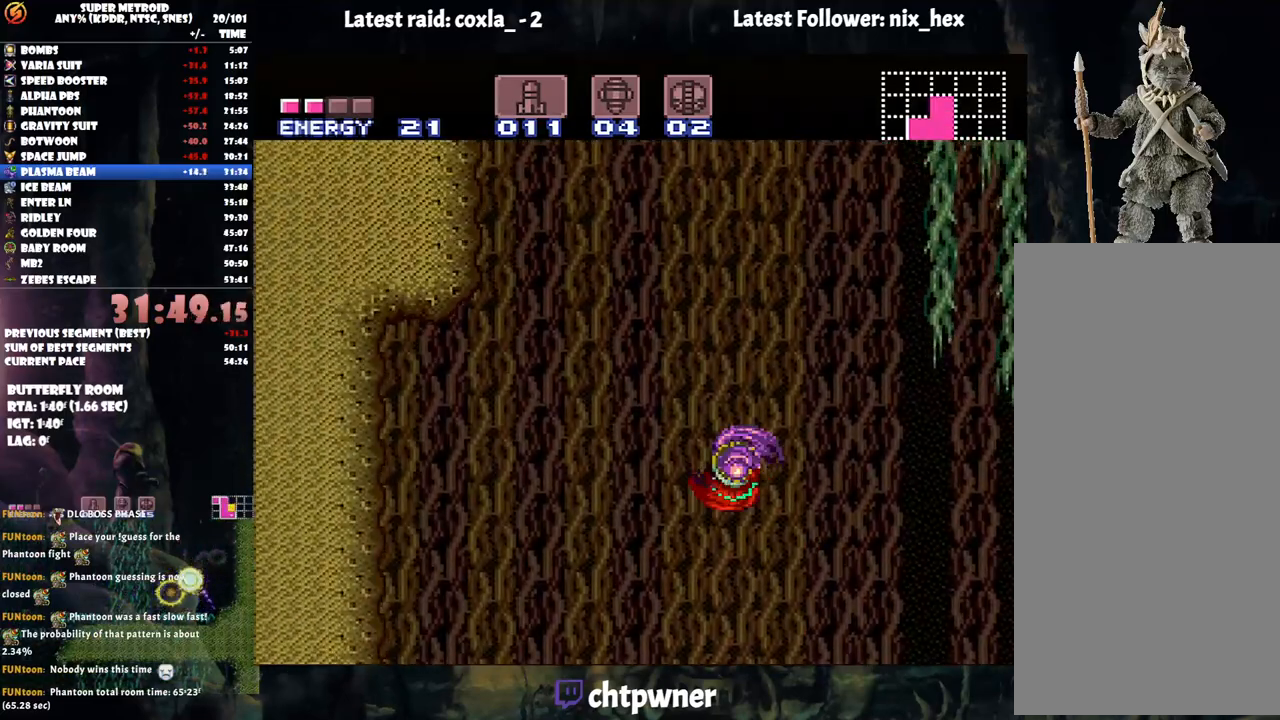
{"buttons": ["B"], "events": [[433, "DPAD_LEFT", "up"]]}
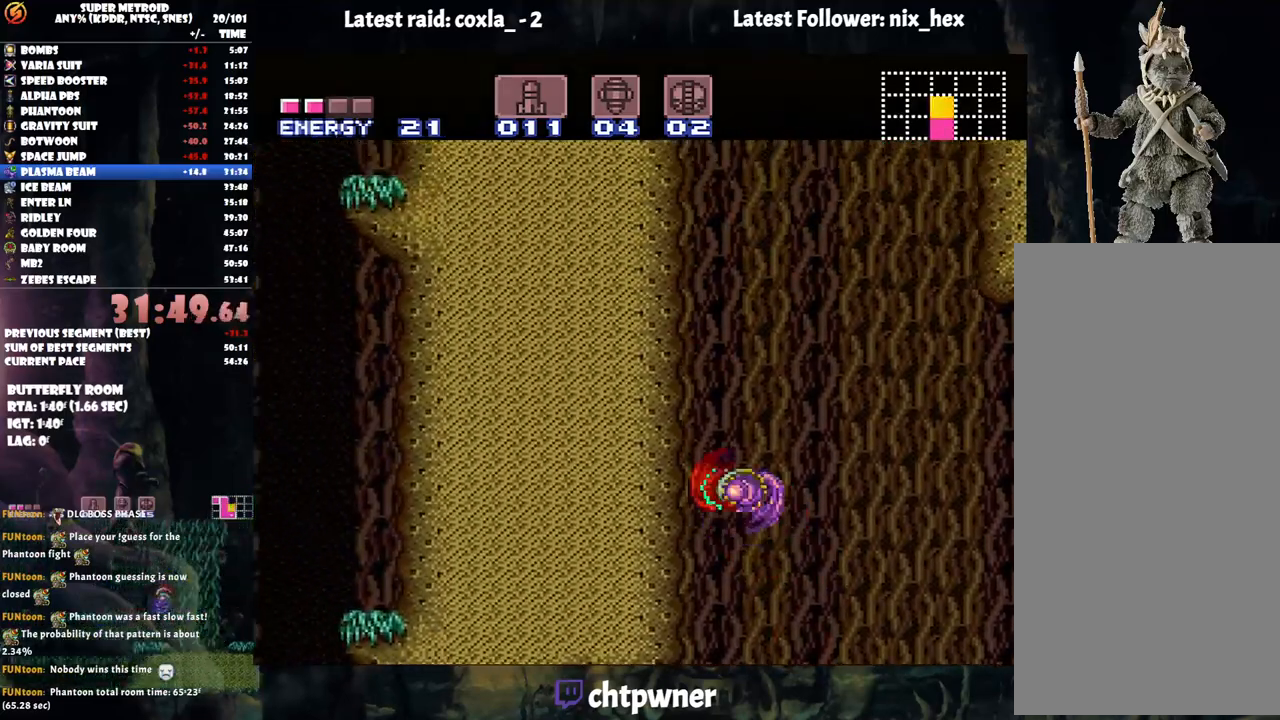
{"buttons": ["B", "DPAD_RIGHT"], "events": [[33, "B", "up"], [67, "DPAD_RIGHT", "down"], [183, "B", "down"]]}
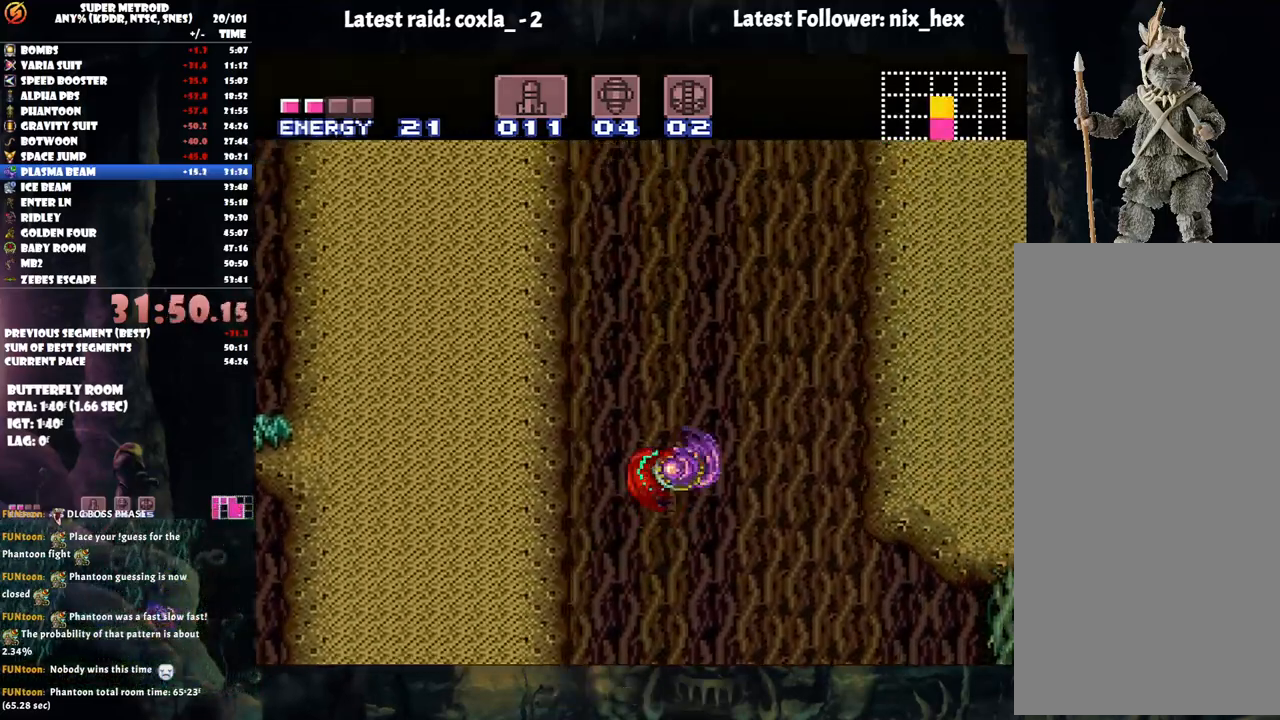
{"buttons": ["B", "DPAD_RIGHT"], "events": []}
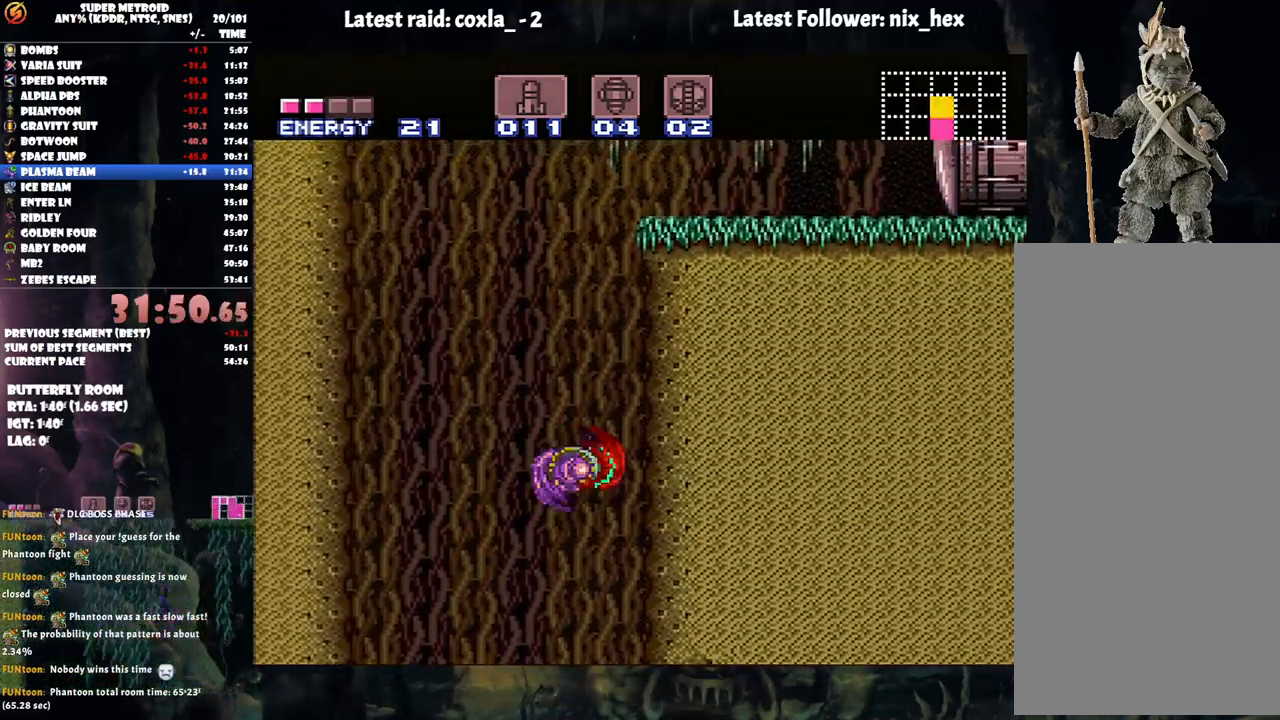
{"buttons": ["B"], "events": [[133, "DPAD_RIGHT", "up"], [183, "B", "up"], [217, "DPAD_LEFT", "down"], [267, "B", "down"], [467, "DPAD_LEFT", "up"]]}
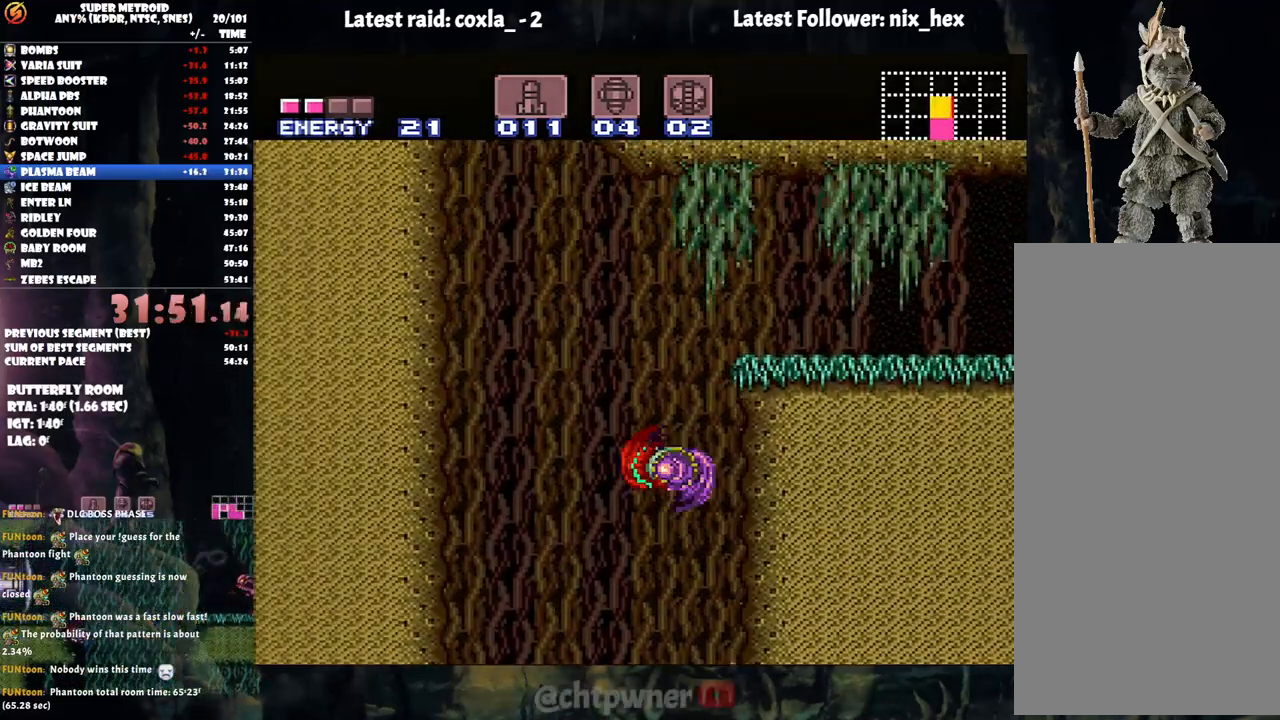
{"buttons": ["DPAD_RIGHT"], "events": [[67, "DPAD_RIGHT", "down"], [367, "Y", "down"], [417, "B", "up"], [467, "Y", "up"]]}
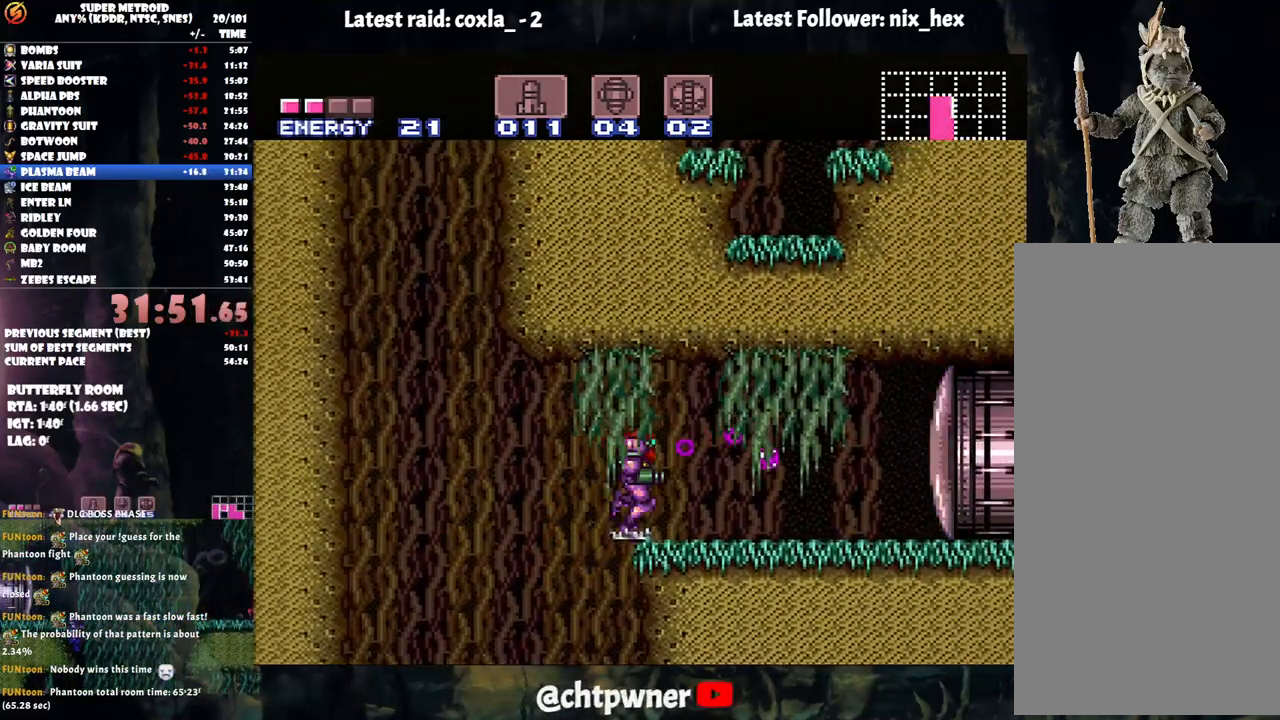
{"buttons": ["A", "DPAD_RIGHT"], "events": [[83, "A", "down"]]}
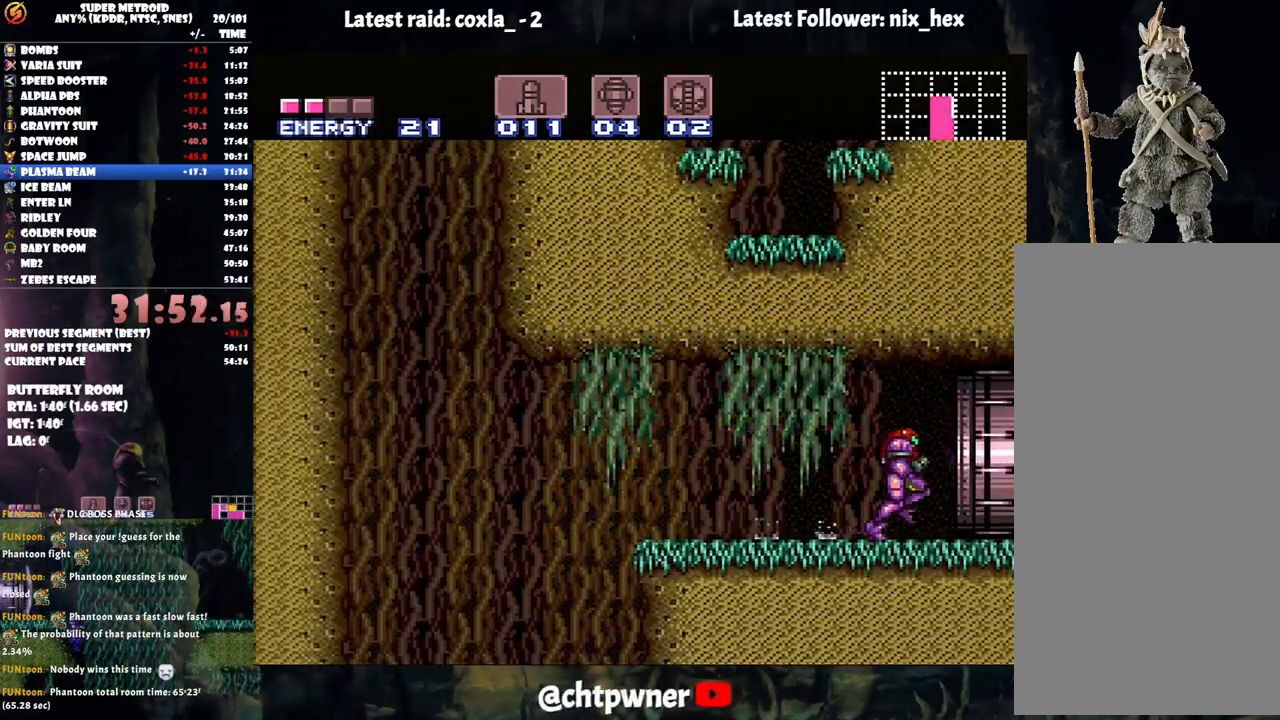
{"buttons": ["A"], "events": [[500, "DPAD_RIGHT", "up"]]}
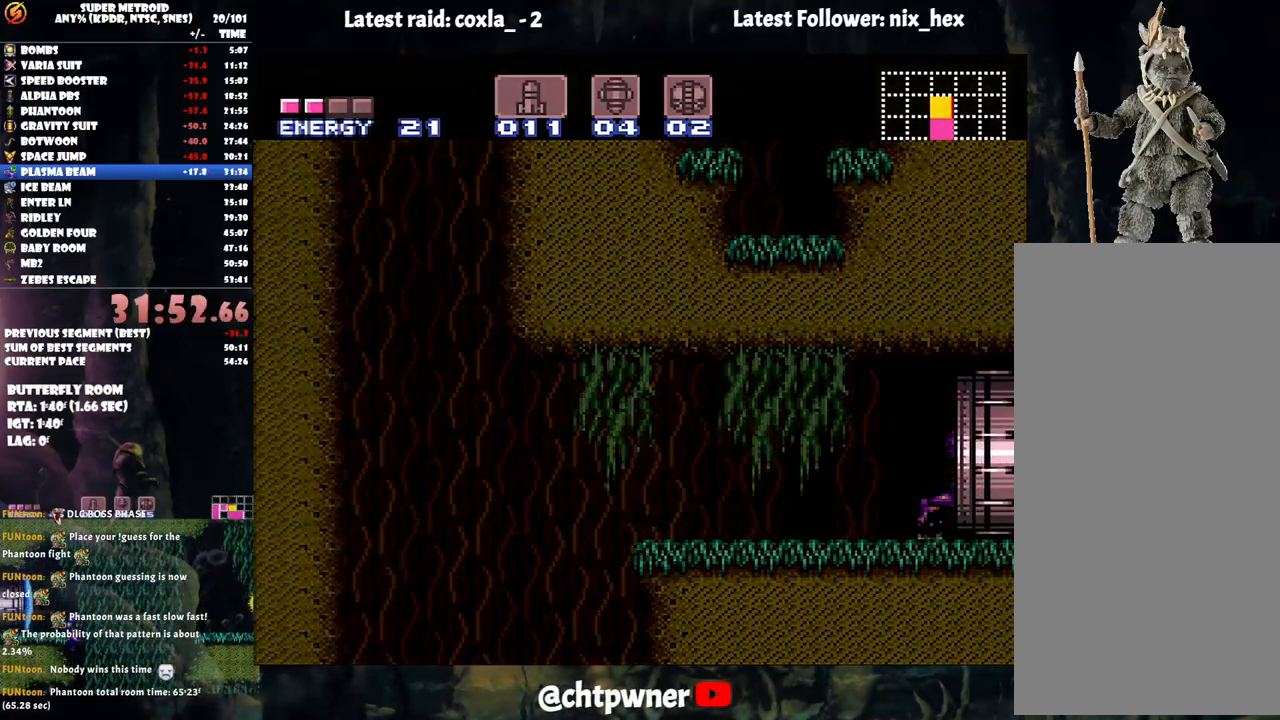
{"buttons": [], "events": [[67, "A", "up"]]}
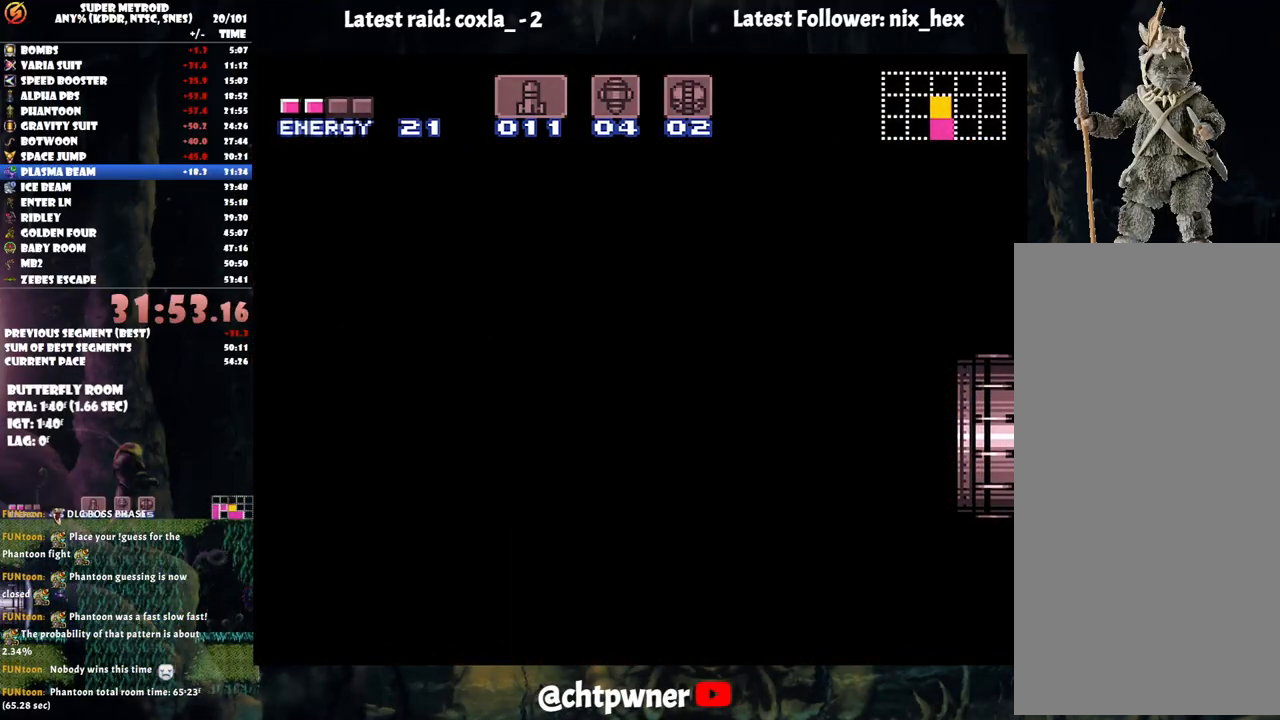
{"buttons": [], "events": []}
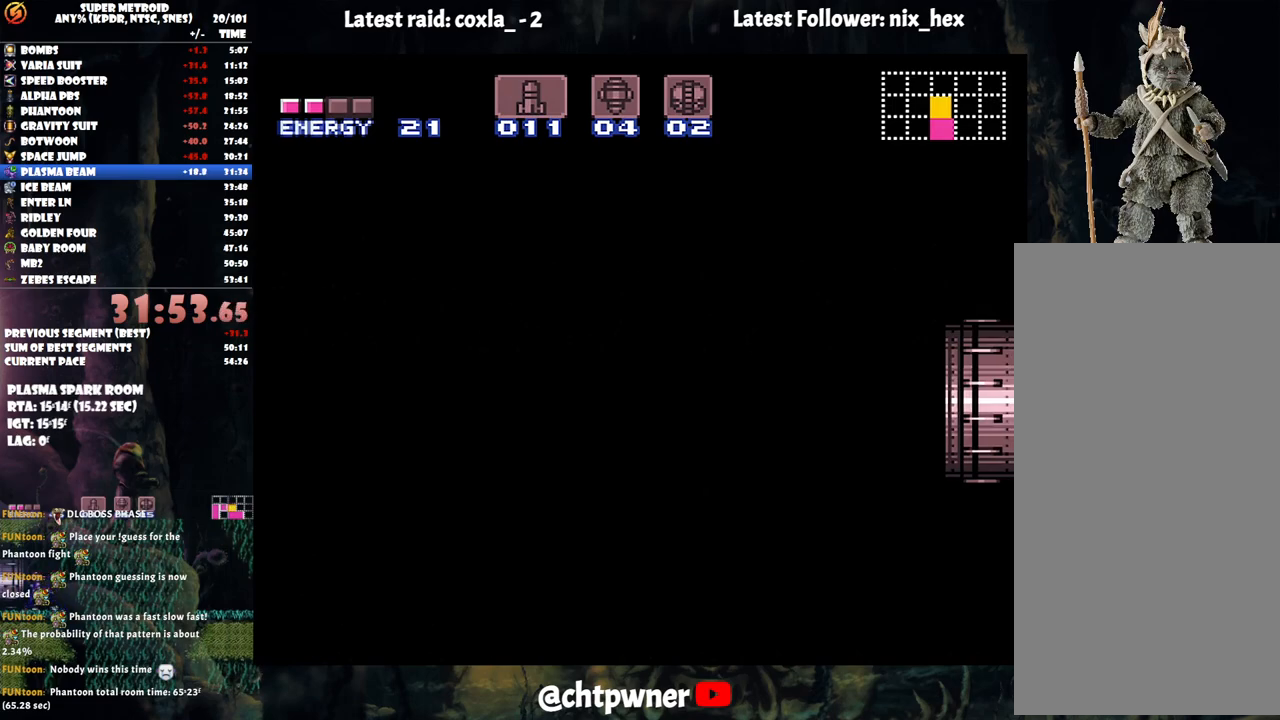
{"buttons": [], "events": []}
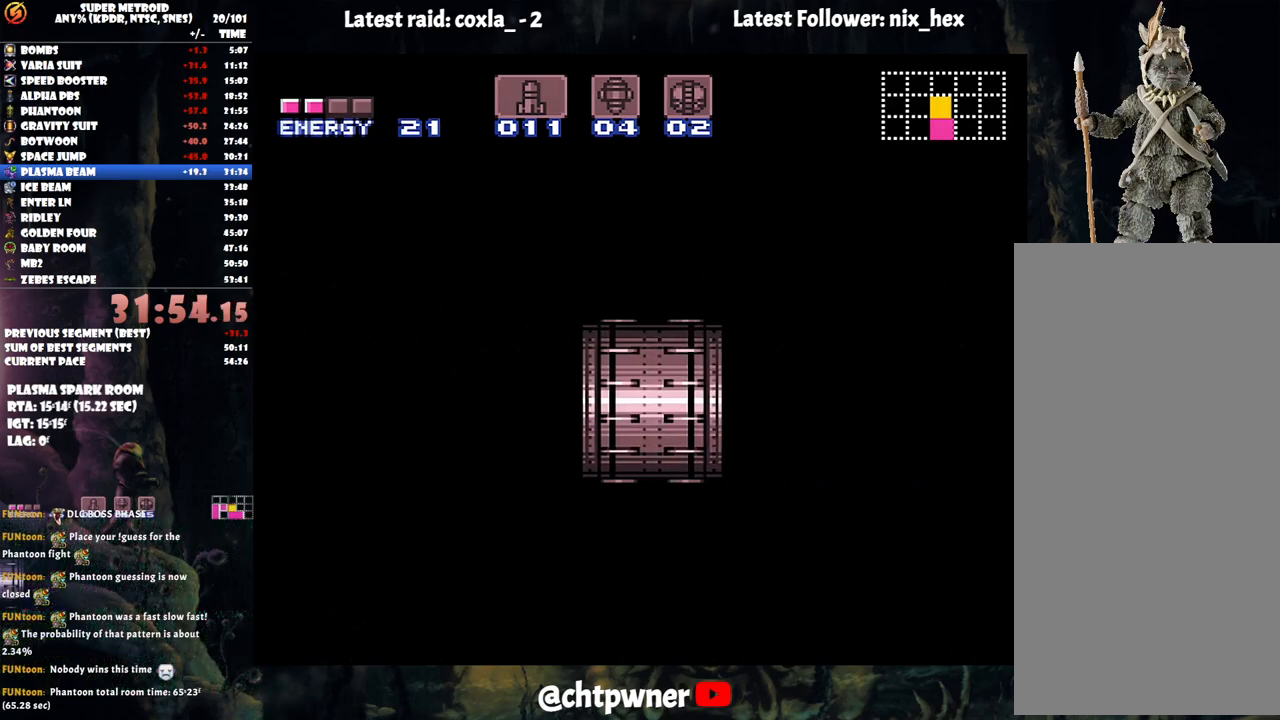
{"buttons": [], "events": []}
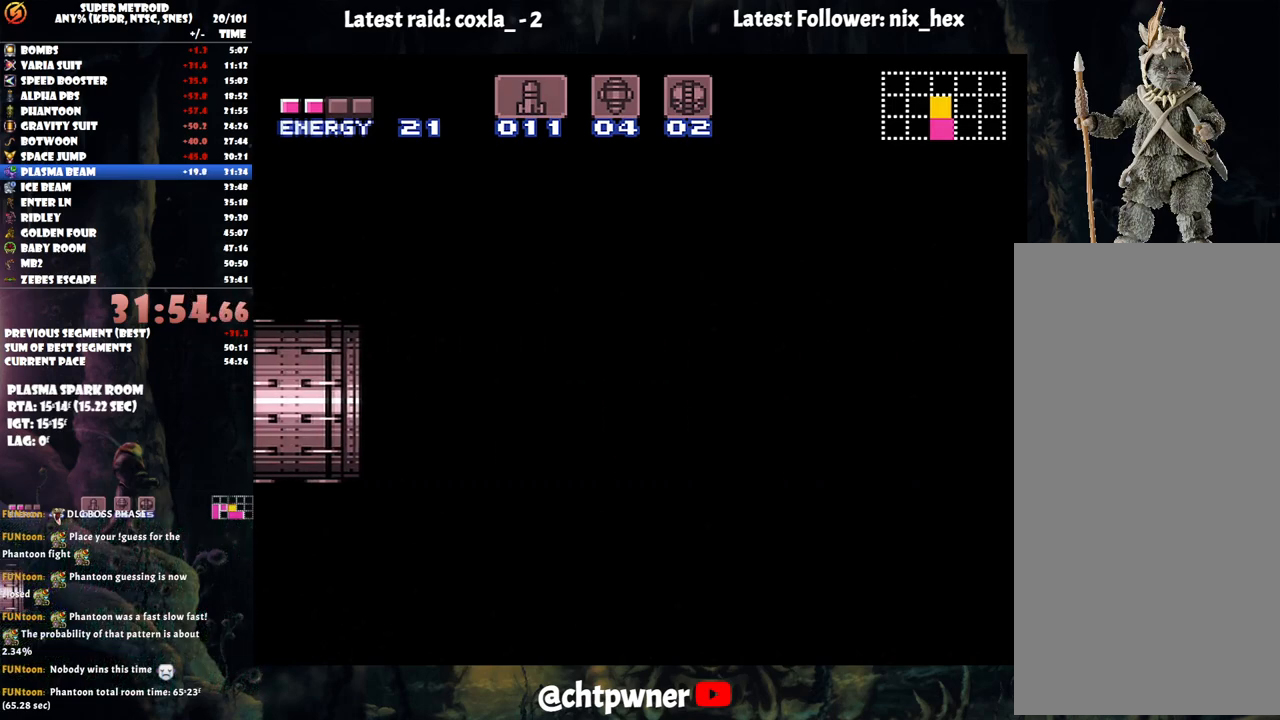
{"buttons": [], "events": []}